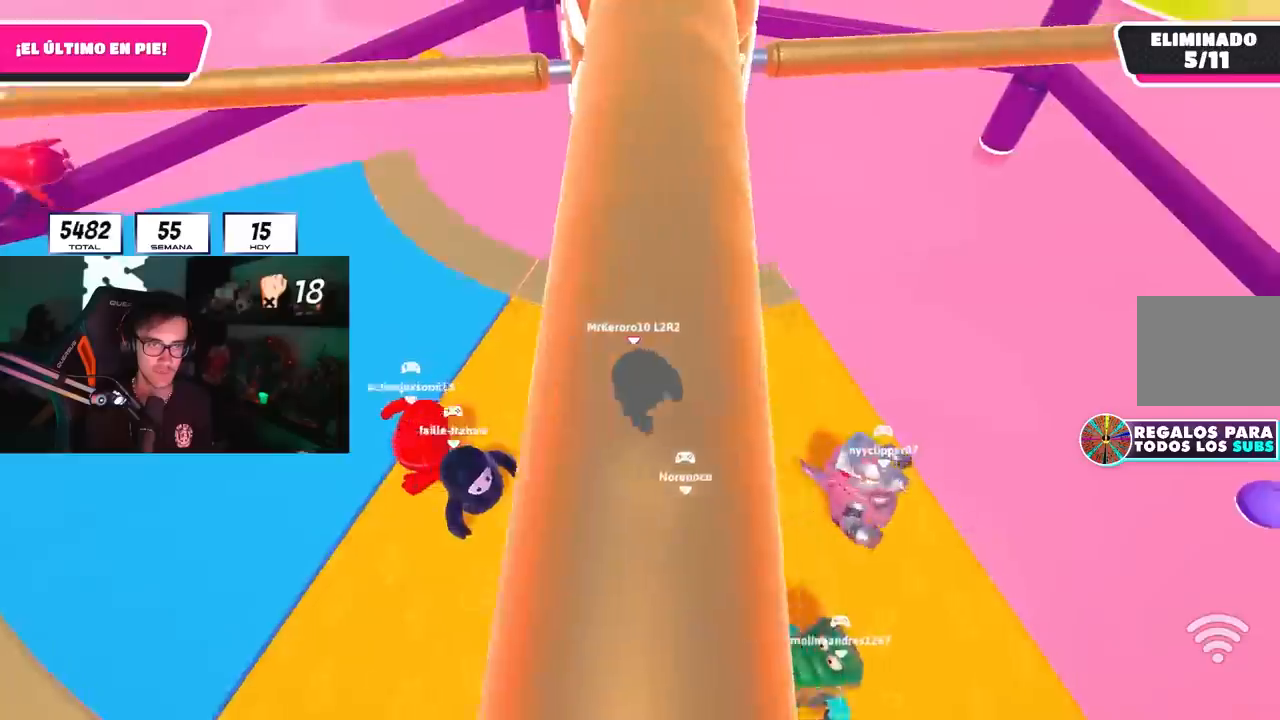
Gameplay with a controller (PlayStation layout); each line is a JSON object with the inputs held at the frame after it. "events" lists button and stick changes between this image and that frame as [ms after this image, input, new state], when the widget could be followed in between.
{"buttons": [], "left_stick": "down", "right_stick": "center", "events": [[167, "left_stick", "down-right"], [217, "left_stick", "down"], [333, "left_stick", "down-right"], [500, "left_stick", "down"]]}
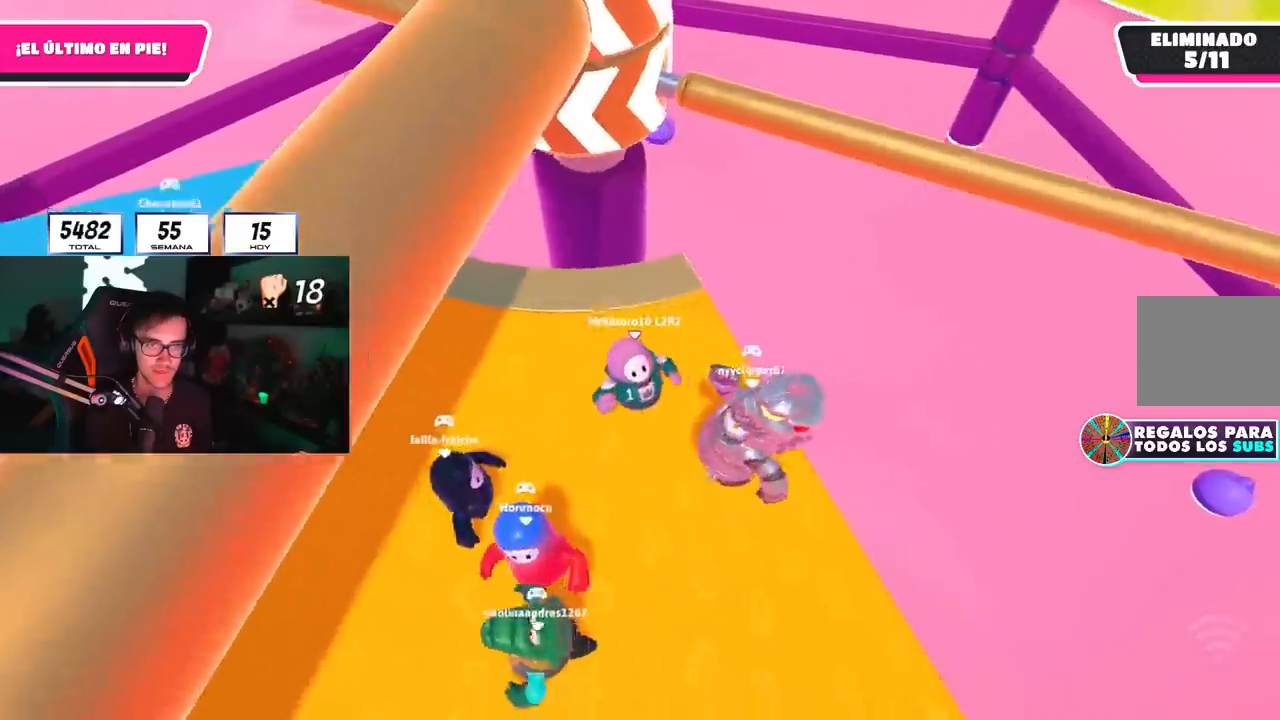
{"buttons": ["CROSS"], "left_stick": "up", "right_stick": "center", "events": [[117, "left_stick", "down-right"], [200, "R2", "down"], [200, "right_stick", "down"], [350, "left_stick", "left"], [383, "R2", "up"], [400, "right_stick", "center"], [467, "CROSS", "down"], [500, "left_stick", "up"]]}
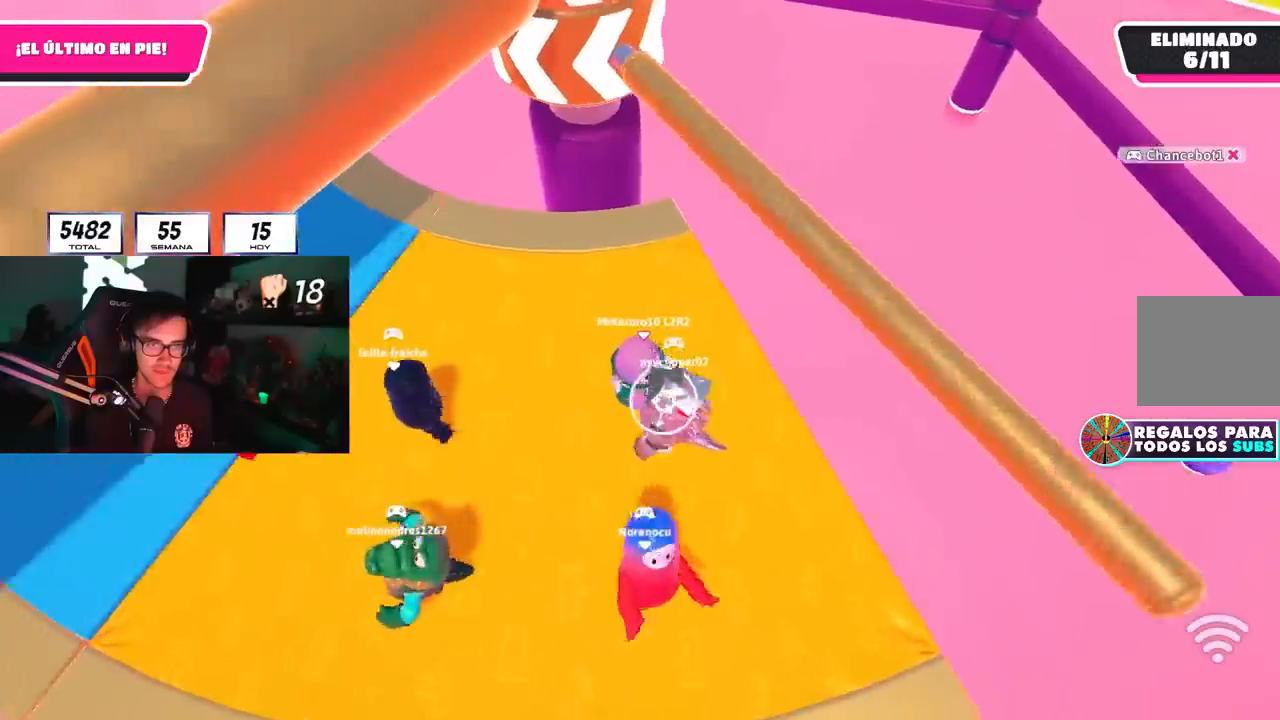
{"buttons": [], "left_stick": "left", "right_stick": "up", "events": [[67, "CROSS", "up"], [67, "left_stick", "up-right"], [133, "CROSS", "down"], [217, "CROSS", "up"], [250, "CROSS", "down"], [317, "left_stick", "left"], [367, "CROSS", "up"], [483, "right_stick", "up"]]}
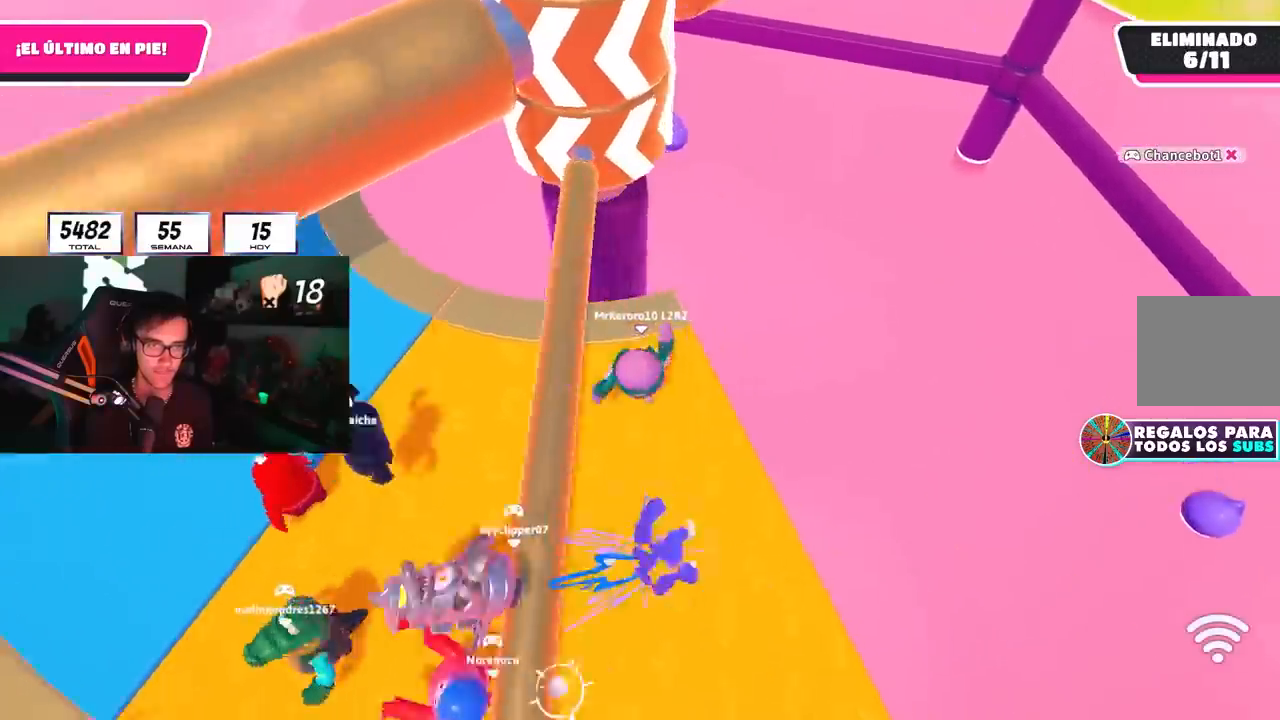
{"buttons": [], "left_stick": "up", "right_stick": "up-right", "events": [[83, "right_stick", "center"], [200, "CROSS", "down"], [333, "CROSS", "up"], [417, "left_stick", "up"], [467, "right_stick", "up-right"]]}
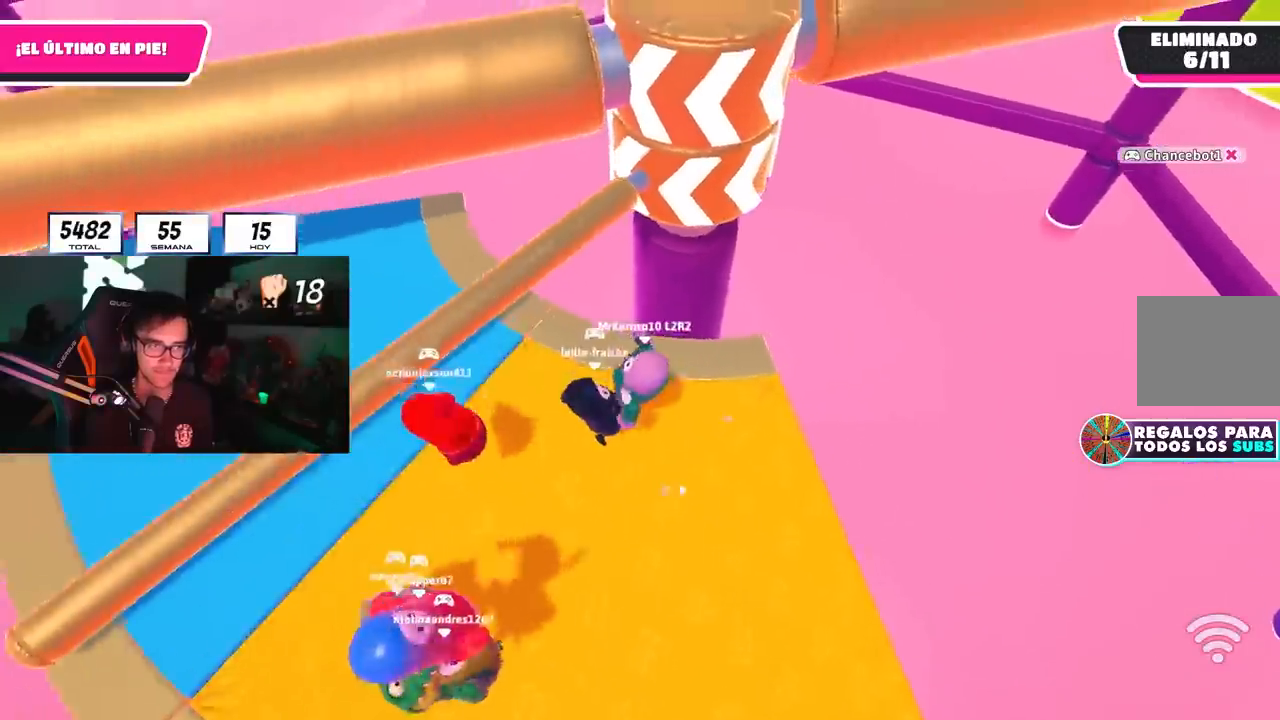
{"buttons": [], "left_stick": "up-left", "right_stick": "center", "events": [[33, "left_stick", "right"], [67, "right_stick", "center"], [100, "left_stick", "down-right"], [267, "left_stick", "down-left"], [350, "CROSS", "down"], [383, "left_stick", "up-left"], [500, "CROSS", "up"]]}
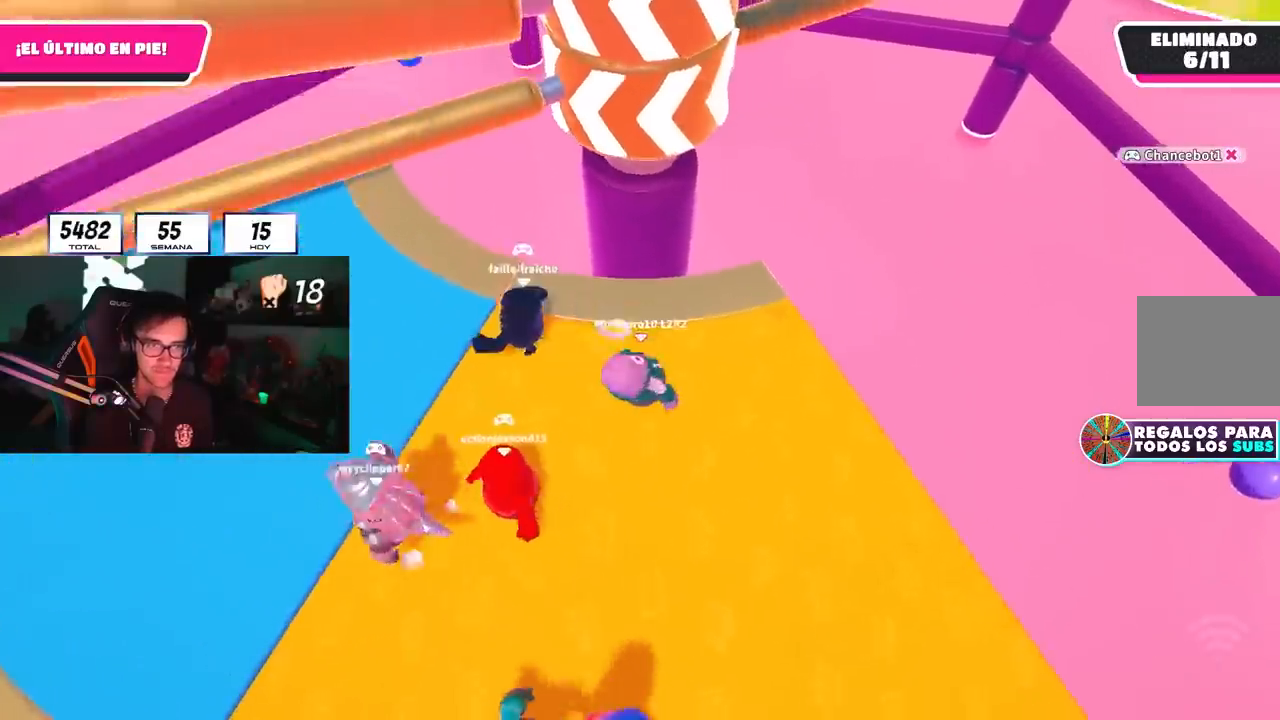
{"buttons": [], "left_stick": "up", "right_stick": "center", "events": [[100, "left_stick", "left"], [133, "right_stick", "up-right"], [233, "CROSS", "down"], [233, "right_stick", "center"], [317, "left_stick", "up-left"], [383, "CROSS", "up"], [450, "left_stick", "up"]]}
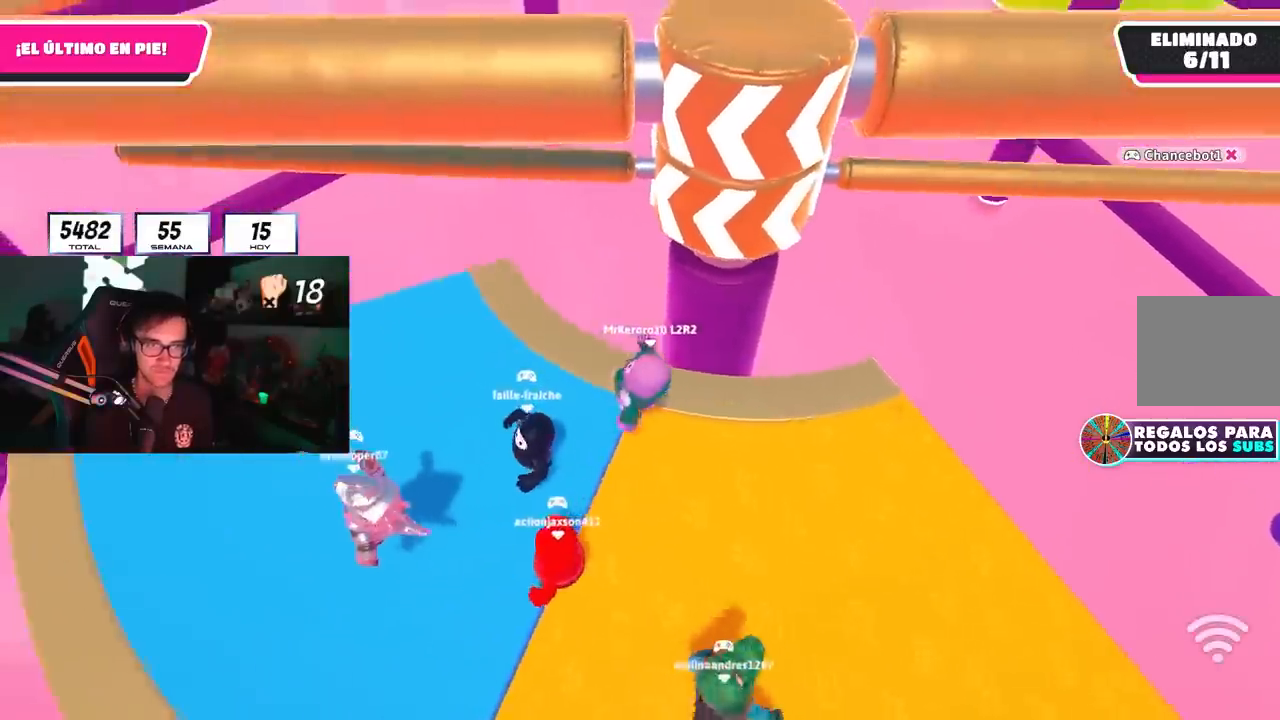
{"buttons": [], "left_stick": "down-left", "right_stick": "center", "events": [[67, "right_stick", "up-right"], [150, "left_stick", "left"], [167, "right_stick", "center"], [300, "left_stick", "down"], [350, "left_stick", "down-right"], [500, "left_stick", "down-left"]]}
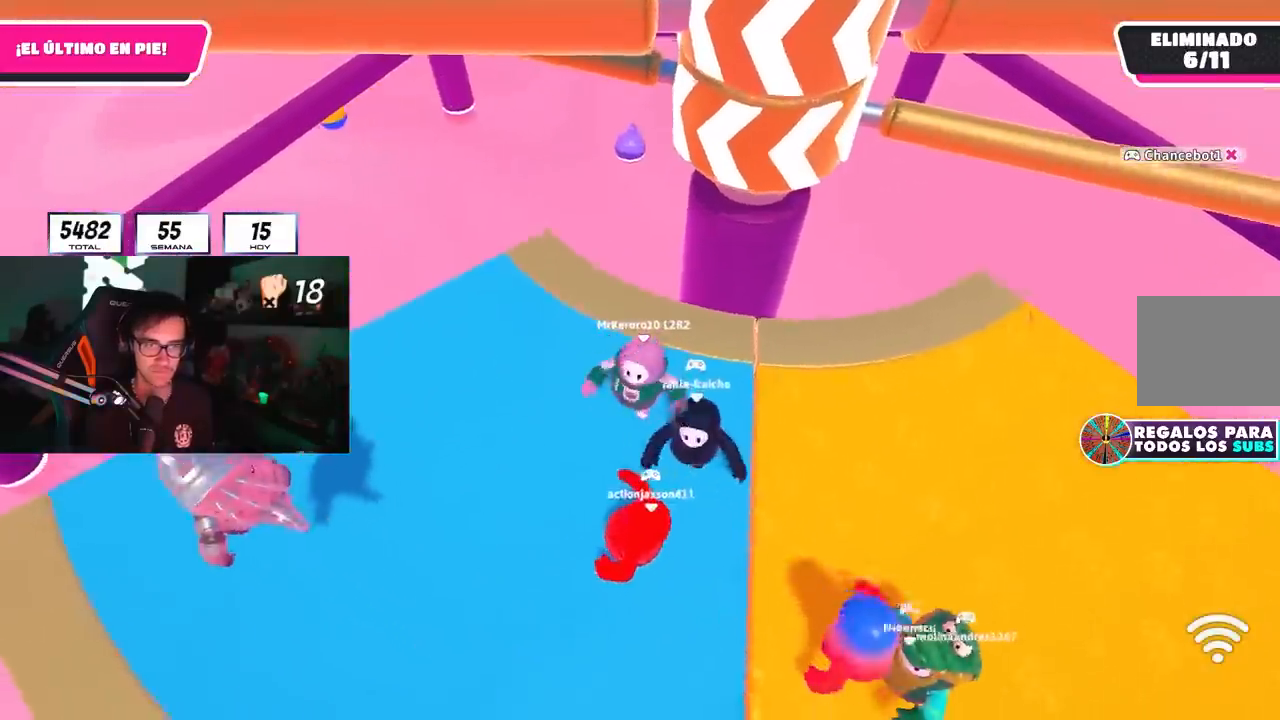
{"buttons": ["R2"], "left_stick": "up-right", "right_stick": "up", "events": [[133, "left_stick", "right"], [317, "right_stick", "right"], [383, "R2", "down"], [400, "left_stick", "up-right"], [483, "right_stick", "up"]]}